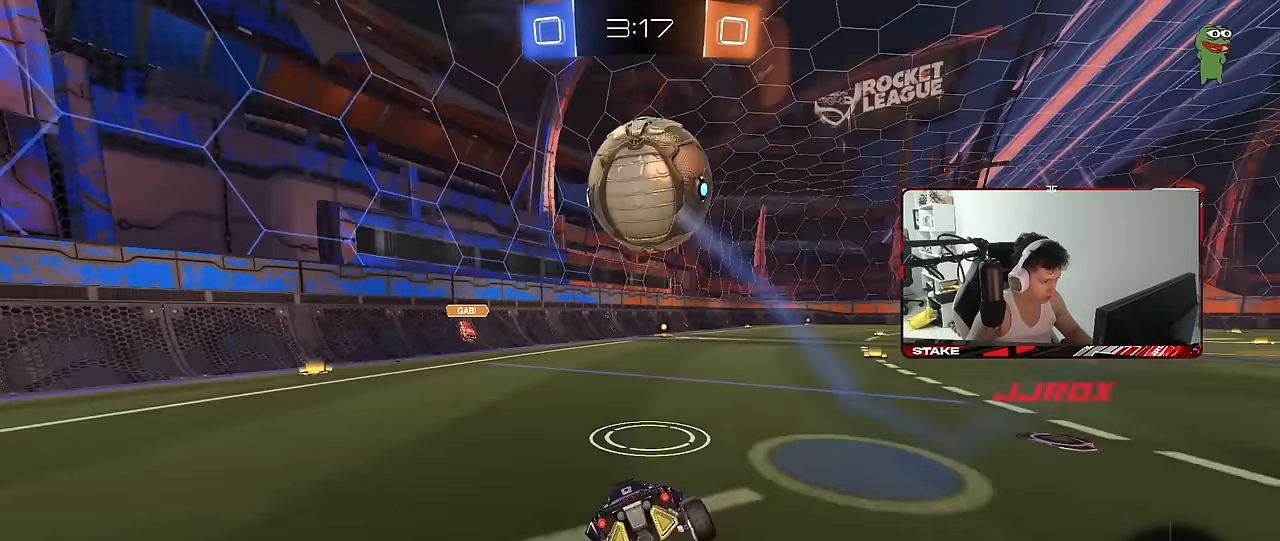
Gameplay with keyboard and mouse; each line is a JSON object with the keys and mouse buttons held at the frame after it. "events" lists presses ("down") and releases ("up") of "1", "2", "3", "4", "5", "a", "alt", "c", "caps_lock", "ctrl", "d", "e", "f", "g", "q", "r", "s", "shift", "space", "t", "tab", "v", "w", "x", "z", "mouse_left", "mouse_wheel" and "mouse_right" between this image and that frame as [ms after this image, input, new state], when the widget could be followed in between. "mouse_left", "mouse_wheel", "mouse_right" = the "left", "wheel", "right" buttons of the "mouse" list. No other keys are recorded. "wheel" means that the mouse wheel is clicked or scrolled. "mouse_move" is the direction in which the mouse moves at that frame (one of eight, or "still"), when it could be read.
{"keys": ["a", "s", "shift"], "mouse": ["left", "right"], "mouse_move": "still", "events": [[167, "a", "up"], [167, "mouse_left", "down"], [167, "mouse_right", "down"], [217, "a", "down"], [217, "s", "down"], [250, "shift", "down"], [350, "a", "up"], [350, "mouse_right", "up"], [350, "s", "up"], [400, "mouse_right", "down"], [400, "shift", "up"], [433, "a", "down"], [433, "s", "down"], [483, "shift", "down"]]}
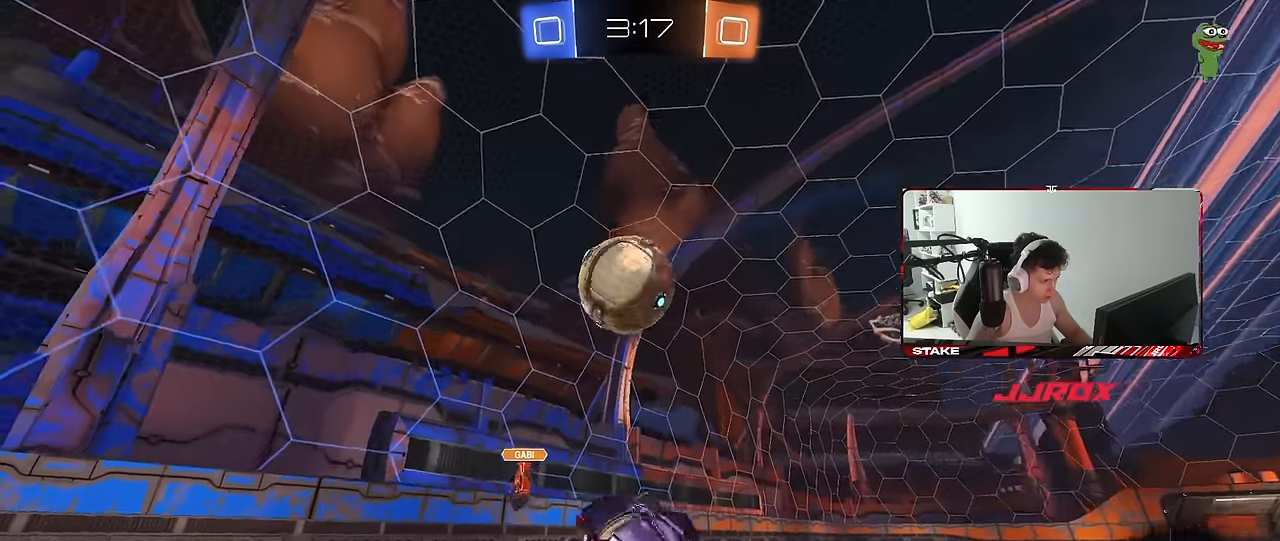
{"keys": ["a", "w"], "mouse": ["left"], "mouse_move": "still", "events": [[33, "a", "up"], [33, "d", "down"], [33, "s", "up"], [33, "shift", "up"], [83, "mouse_right", "up"], [183, "w", "down"], [267, "a", "down"], [267, "shift", "down"], [317, "shift", "up"], [367, "d", "up"], [417, "w", "up"], [500, "w", "down"]]}
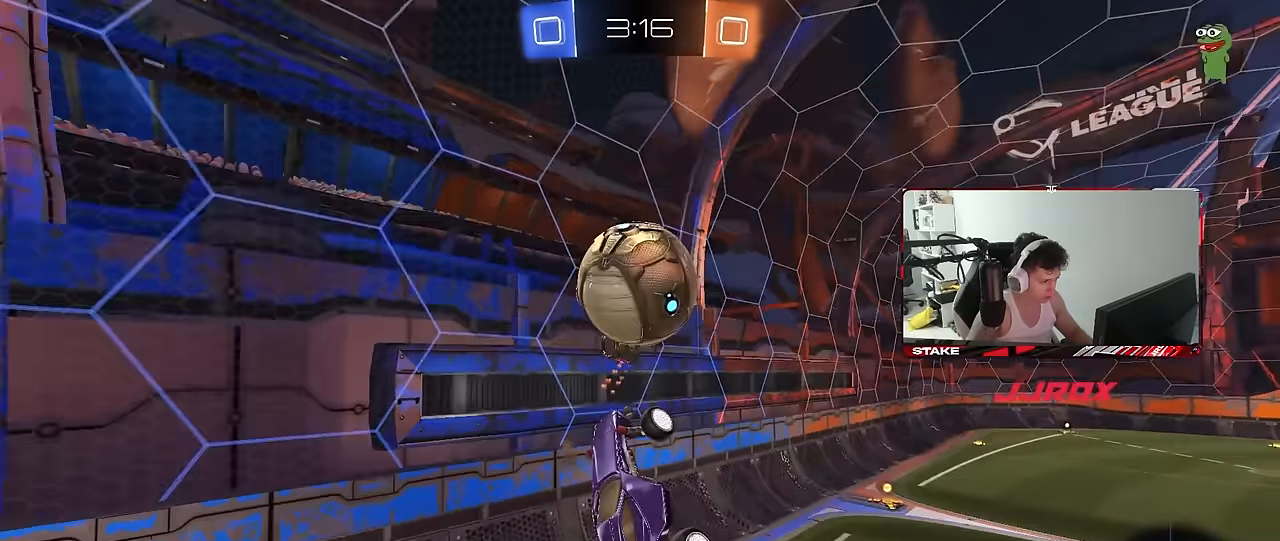
{"keys": ["d"], "mouse": [], "mouse_move": "still", "events": [[50, "d", "down"], [100, "a", "up"], [100, "shift", "down"], [433, "mouse_left", "up"], [433, "shift", "up"], [467, "w", "up"]]}
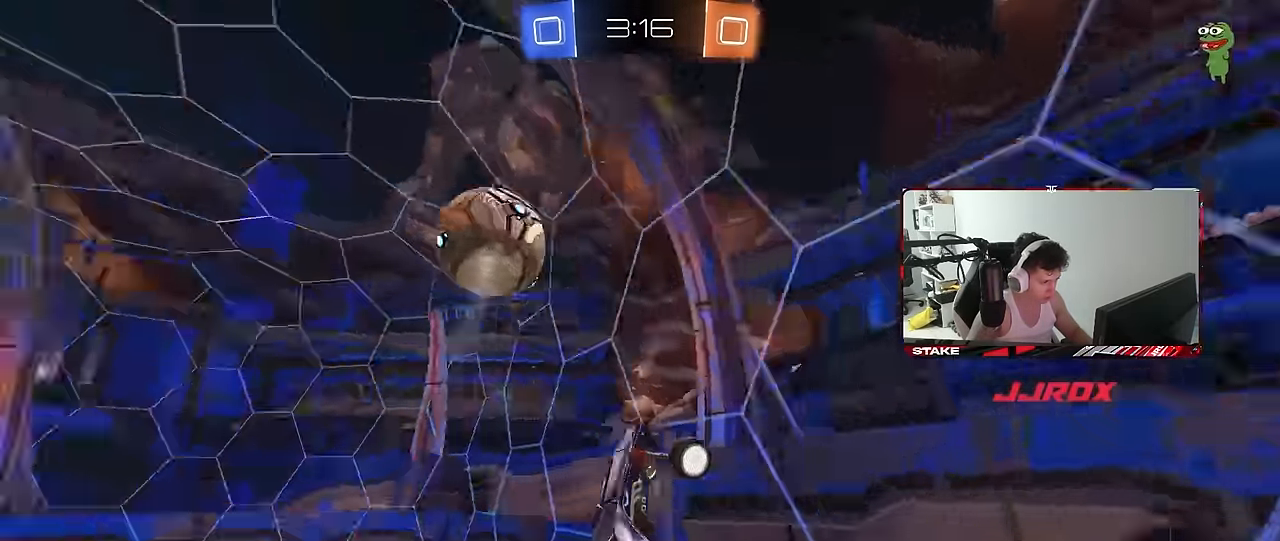
{"keys": ["d", "w"], "mouse": [], "mouse_move": "still", "events": [[167, "shift", "down"], [217, "d", "up"], [250, "d", "down"], [250, "shift", "up"], [400, "w", "down"]]}
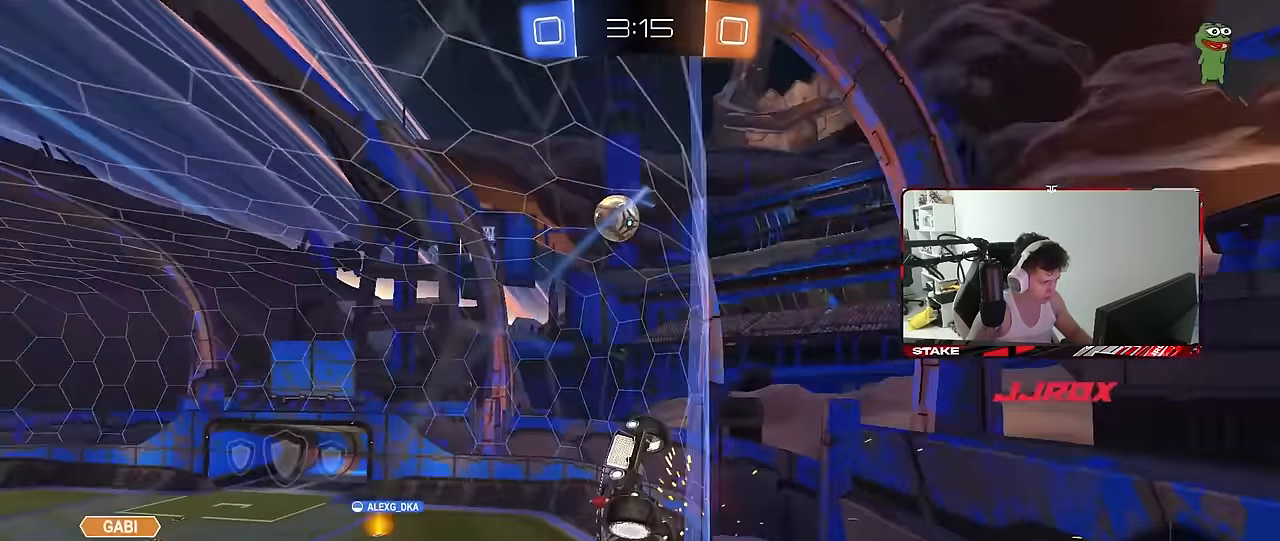
{"keys": ["d", "space", "w"], "mouse": [], "mouse_move": "still", "events": [[417, "space", "down"]]}
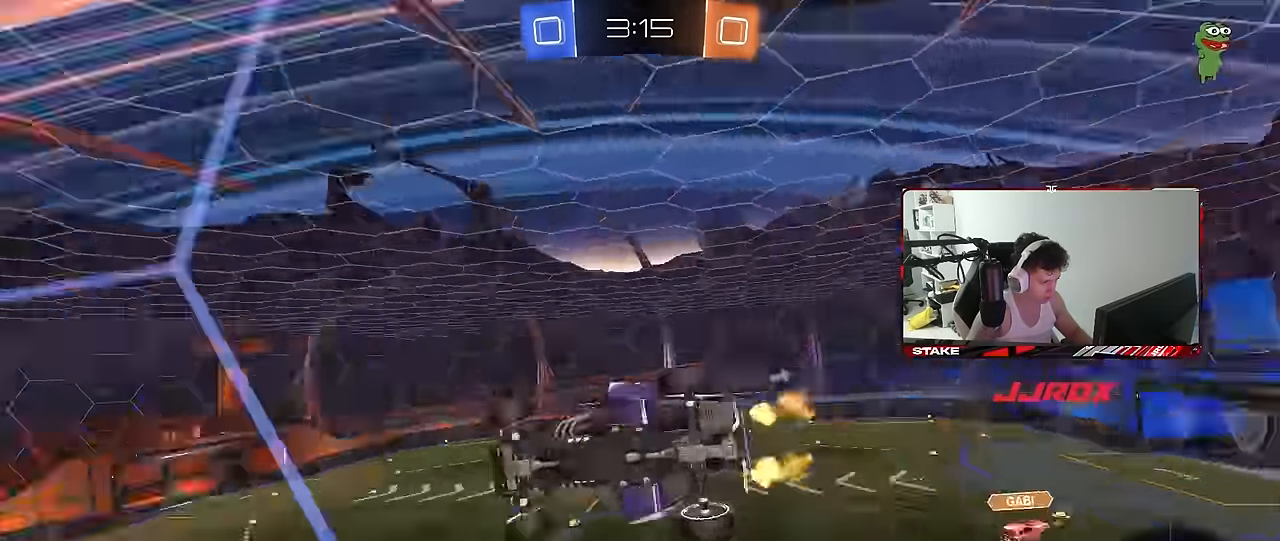
{"keys": ["a", "shift"], "mouse": ["left", "right"], "mouse_move": "right", "events": [[100, "space", "up"], [150, "d", "up"], [283, "mouse_left", "down"], [333, "w", "up"], [383, "mouse_right", "down"], [433, "shift", "down"], [467, "a", "down"]]}
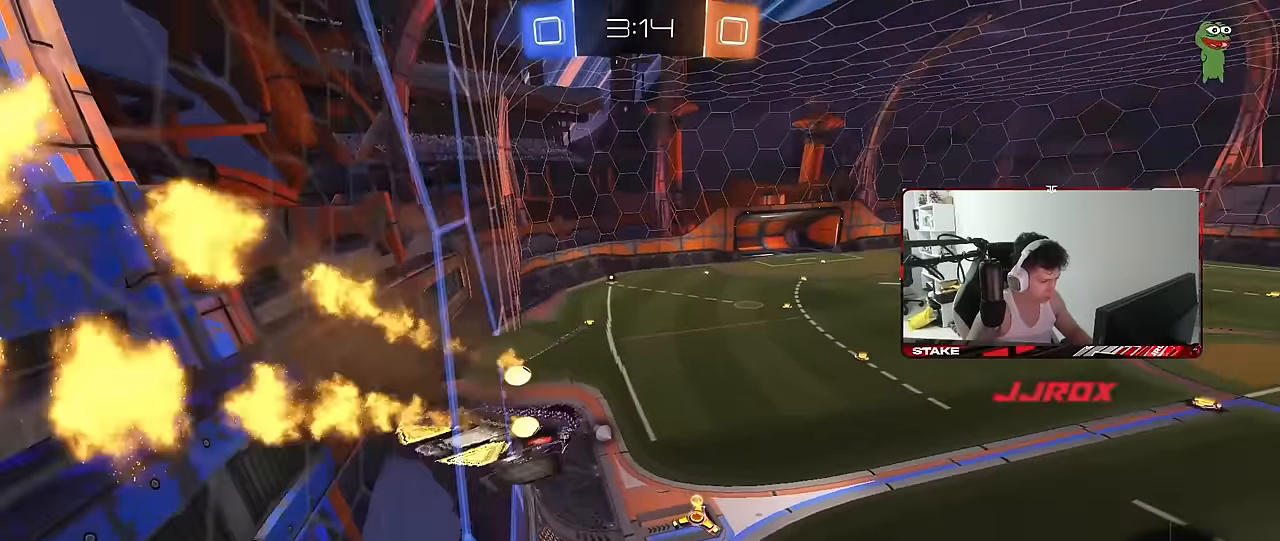
{"keys": ["d"], "mouse": [], "mouse_move": "still", "events": [[17, "s", "down"], [67, "a", "up"], [67, "mouse_left", "up"], [67, "shift", "up"], [117, "d", "down"], [117, "mouse_right", "up"], [250, "a", "down"], [250, "d", "up"], [250, "shift", "down"], [300, "shift", "up"], [300, "space", "down"], [350, "s", "up"], [400, "shift", "down"], [433, "a", "up"], [433, "shift", "up"], [483, "d", "down"], [483, "space", "up"]]}
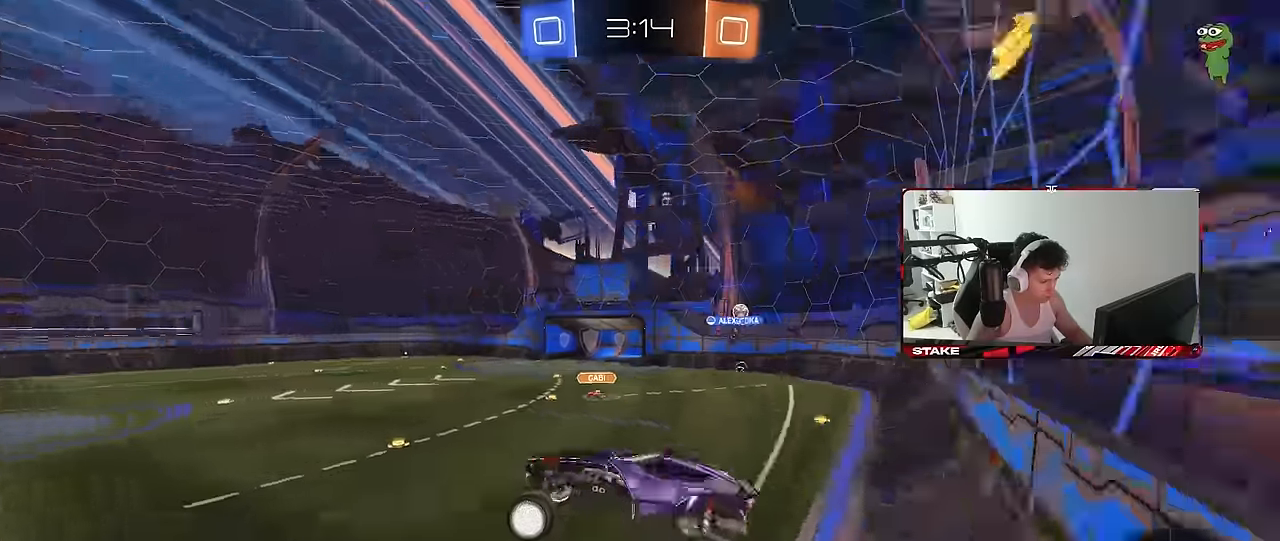
{"keys": ["d", "shift", "w"], "mouse": [], "mouse_move": "still", "events": [[83, "d", "up"], [183, "w", "down"], [267, "mouse_right", "down"], [367, "d", "down"], [367, "mouse_left", "down"], [417, "mouse_left", "up"], [417, "mouse_right", "up"], [450, "shift", "down"]]}
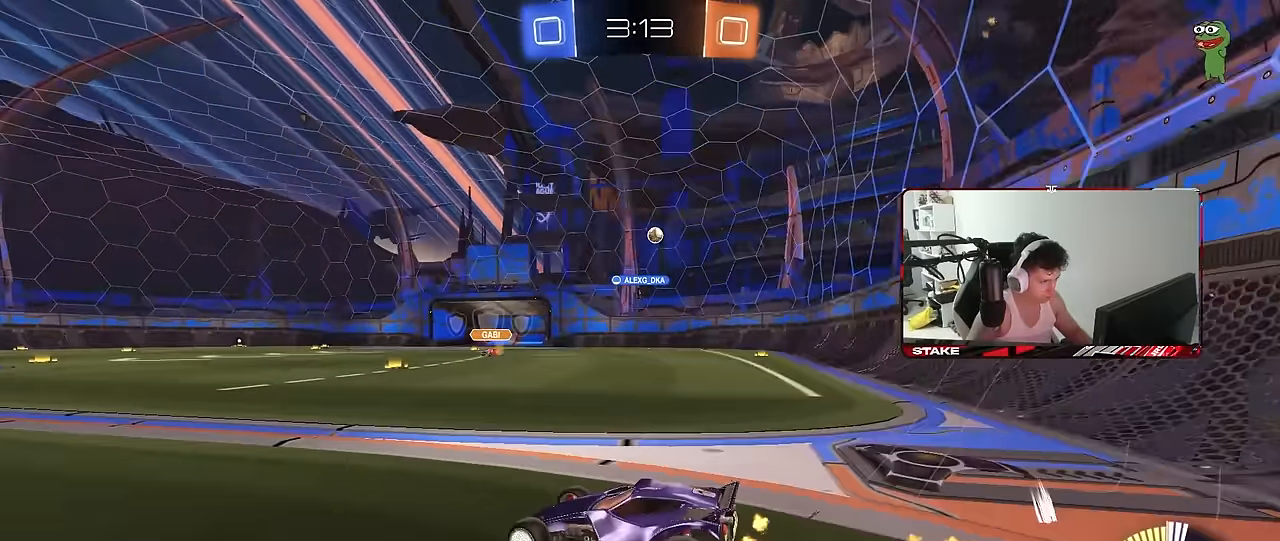
{"keys": ["d", "w"], "mouse": ["left"], "mouse_move": "still", "events": [[50, "shift", "up"], [233, "mouse_left", "down"]]}
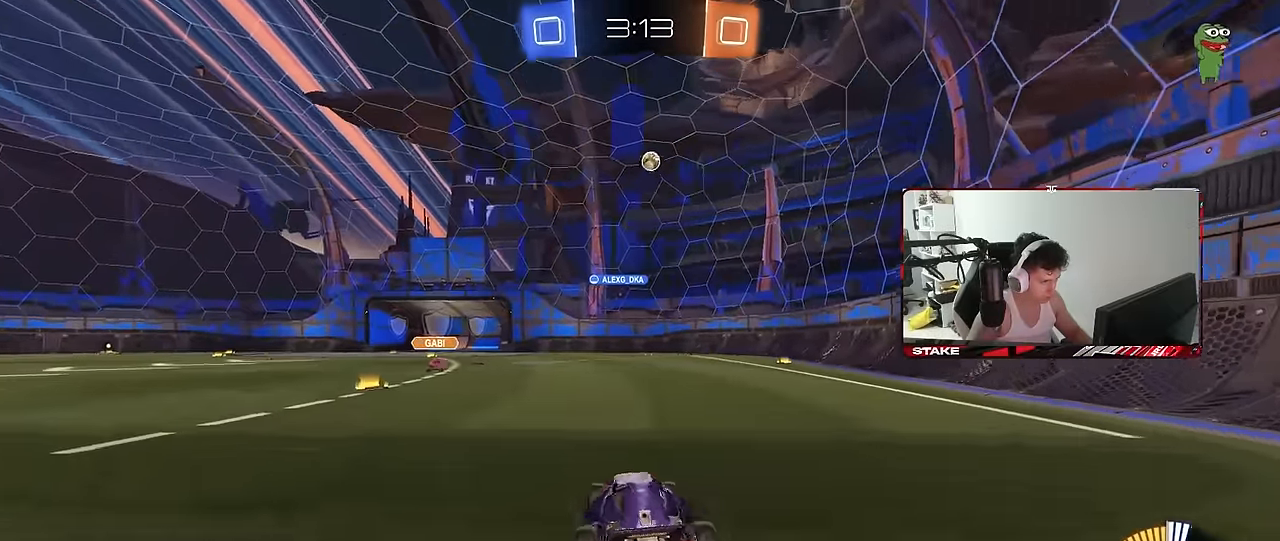
{"keys": ["w"], "mouse": ["right"], "mouse_move": "still", "events": [[67, "d", "up"], [200, "d", "down"], [300, "d", "up"], [300, "mouse_right", "down"], [400, "mouse_left", "up"], [400, "mouse_right", "up"], [433, "mouse_right", "down"]]}
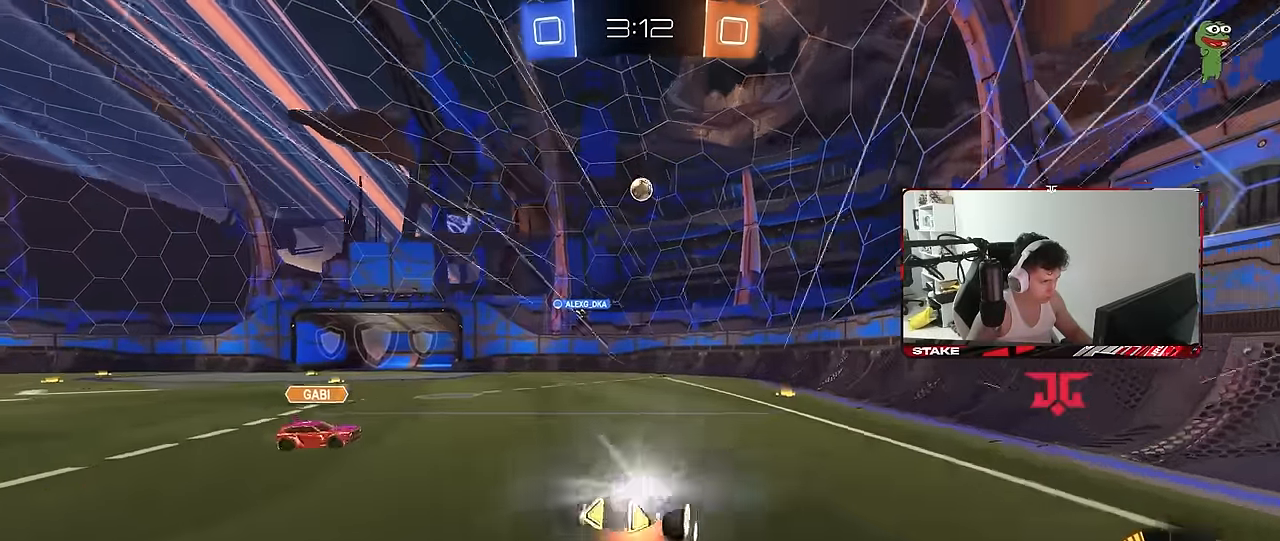
{"keys": [], "mouse": [], "mouse_move": "still", "events": [[83, "mouse_right", "up"], [167, "w", "up"], [367, "a", "down"], [500, "a", "up"]]}
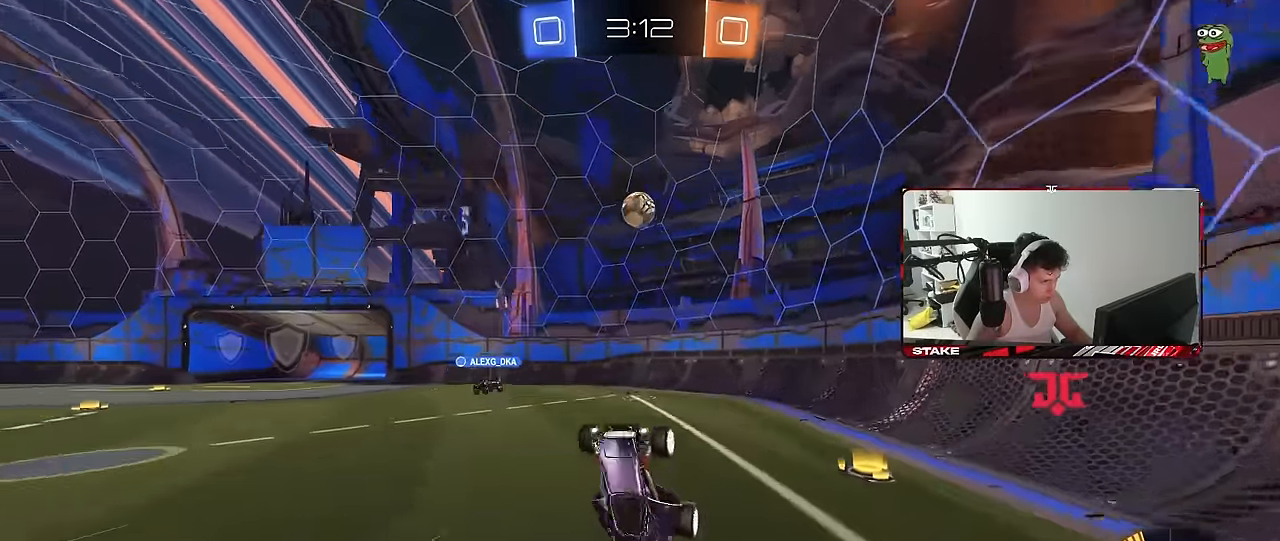
{"keys": ["d"], "mouse": [], "mouse_move": "still", "events": [[100, "a", "down"], [100, "w", "down"], [150, "a", "up"], [150, "w", "up"], [433, "d", "down"]]}
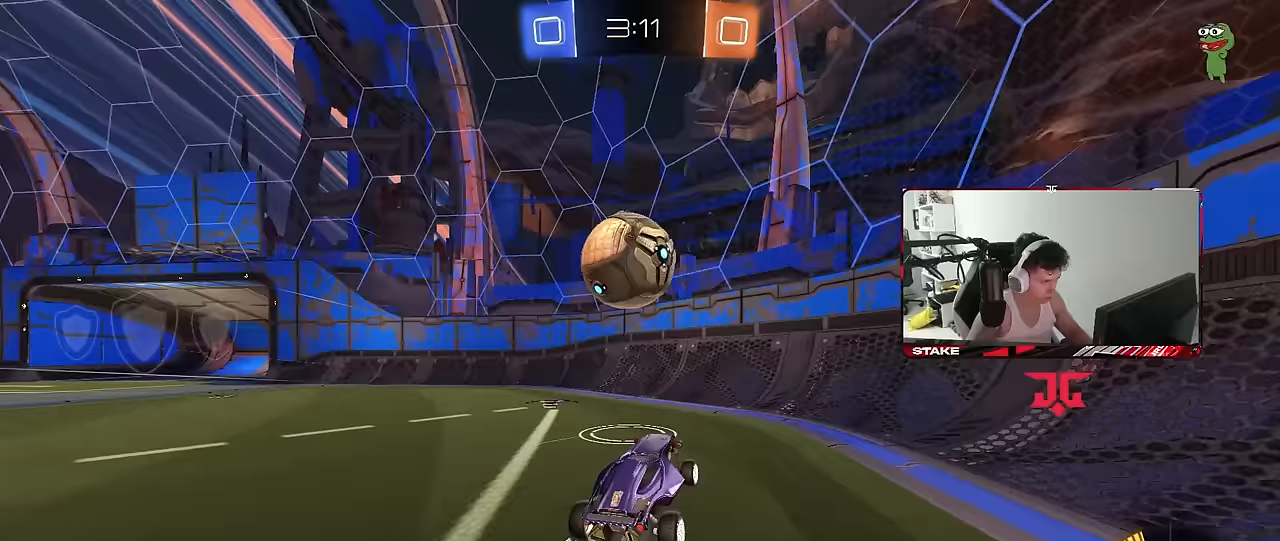
{"keys": ["a", "w"], "mouse": ["left"], "mouse_move": "still", "events": [[17, "w", "down"], [117, "d", "up"], [167, "a", "down"], [167, "shift", "down"], [300, "shift", "up"], [400, "mouse_left", "down"]]}
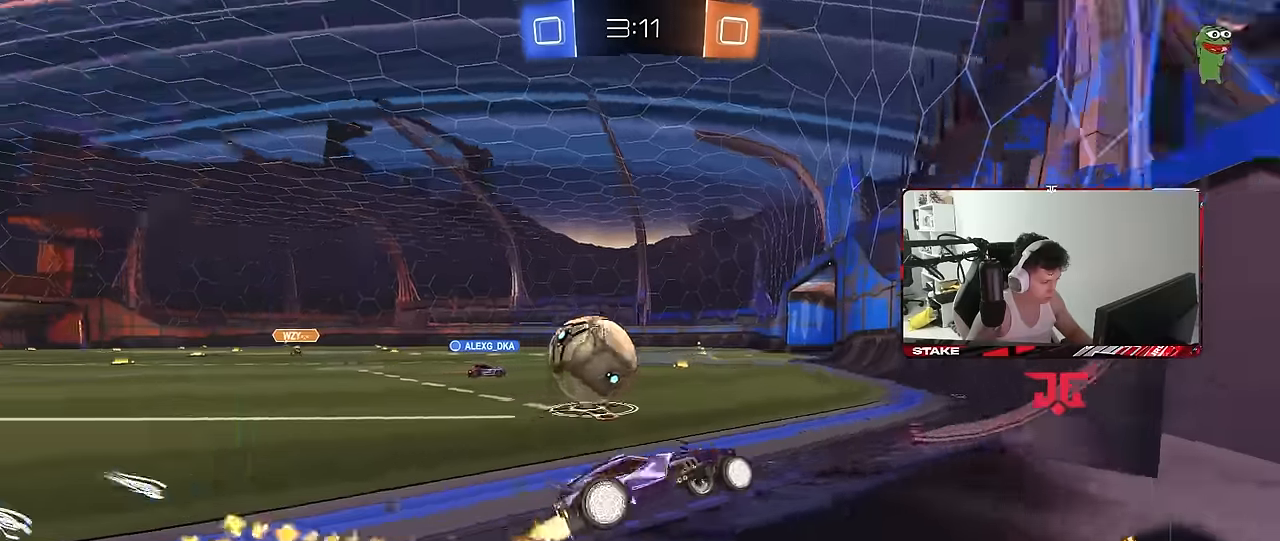
{"keys": ["w"], "mouse": ["left"], "mouse_move": "down-left", "events": [[83, "mouse_left", "up"], [183, "a", "up"], [317, "a", "down"], [317, "mouse_left", "down"], [367, "mouse_left", "up"], [417, "mouse_left", "down"], [450, "a", "up"]]}
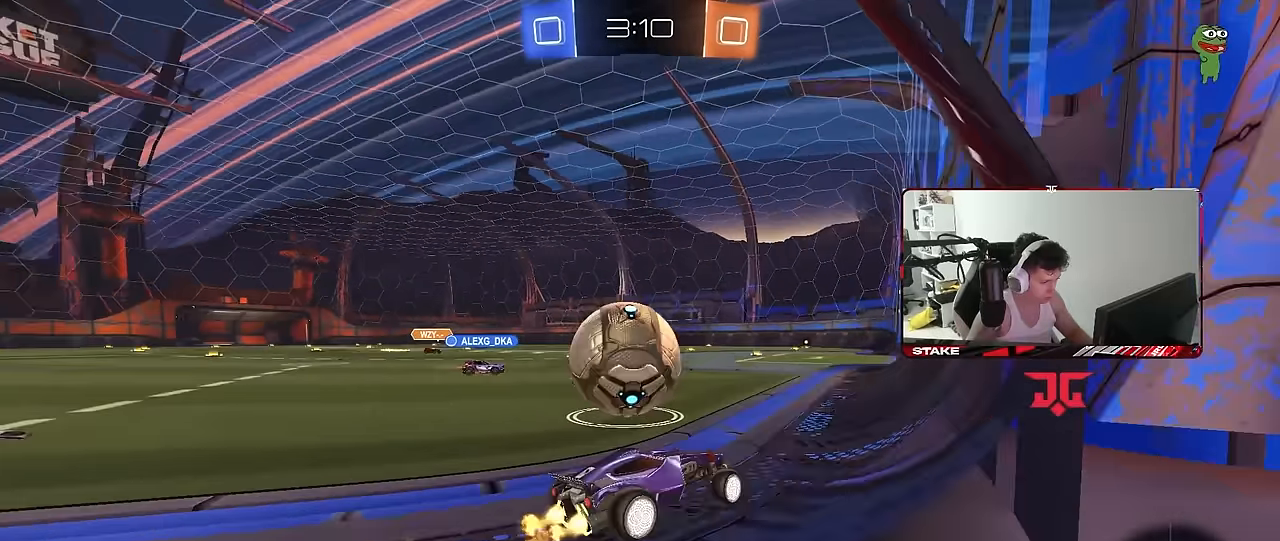
{"keys": [], "mouse": [], "mouse_move": "still", "events": [[100, "a", "down"], [183, "mouse_left", "up"], [383, "a", "up"], [417, "w", "up"]]}
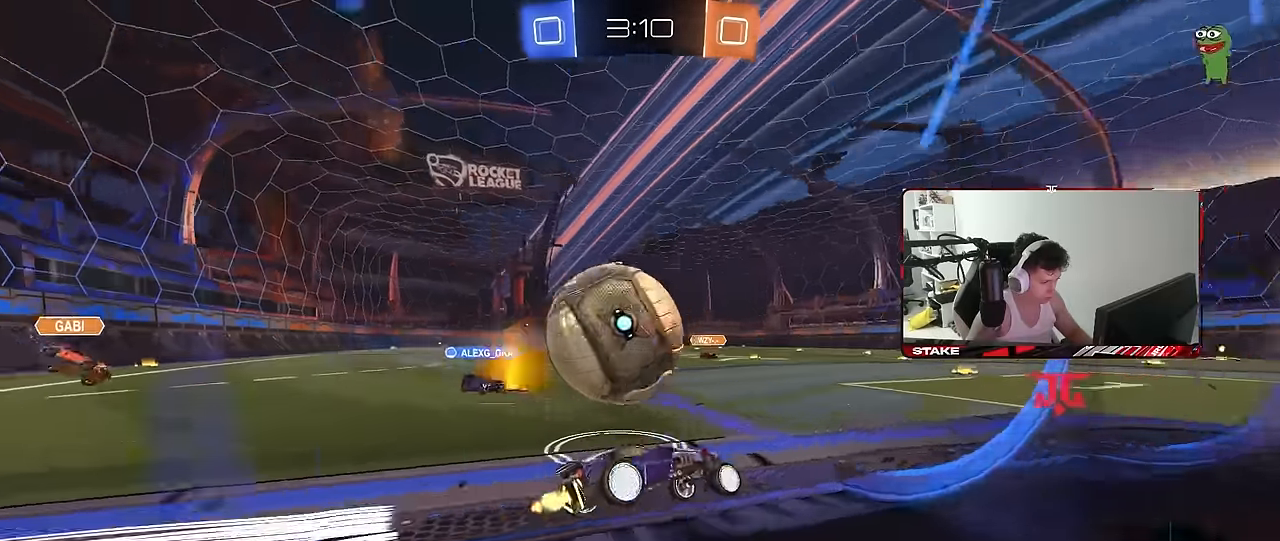
{"keys": [], "mouse": [], "mouse_move": "still", "events": [[67, "w", "down"], [117, "a", "down"], [167, "mouse_left", "down"], [217, "mouse_left", "up"], [250, "a", "up"], [250, "w", "up"], [350, "d", "down"], [433, "d", "up"]]}
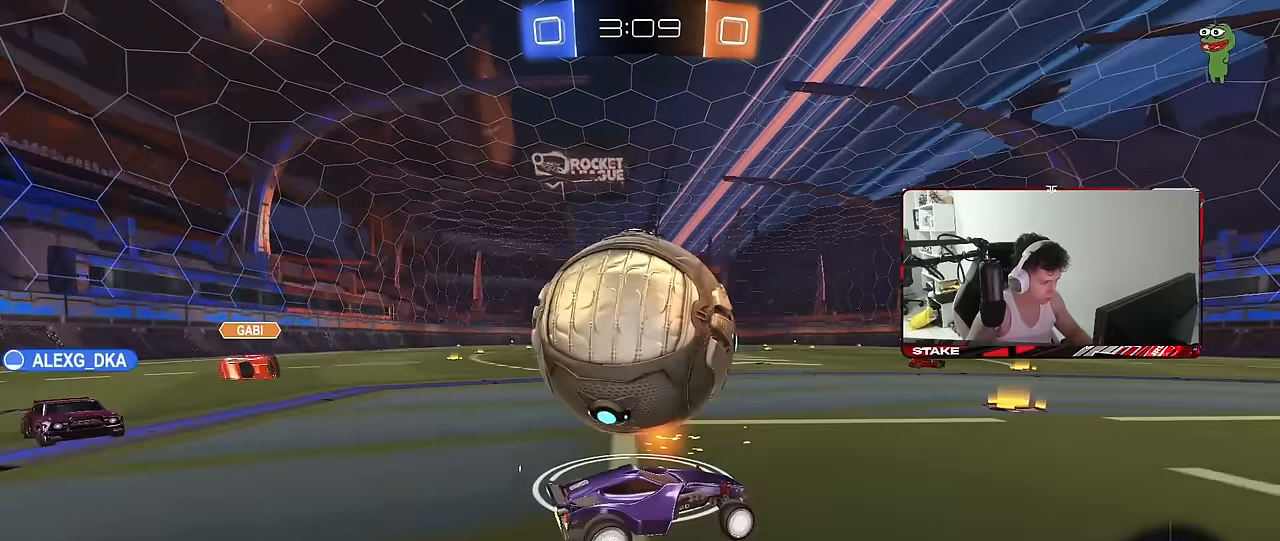
{"keys": ["a", "w"], "mouse": [], "mouse_move": "still", "events": [[33, "w", "down"], [167, "a", "down"], [267, "a", "up"], [267, "w", "up"], [417, "w", "down"], [450, "a", "down"]]}
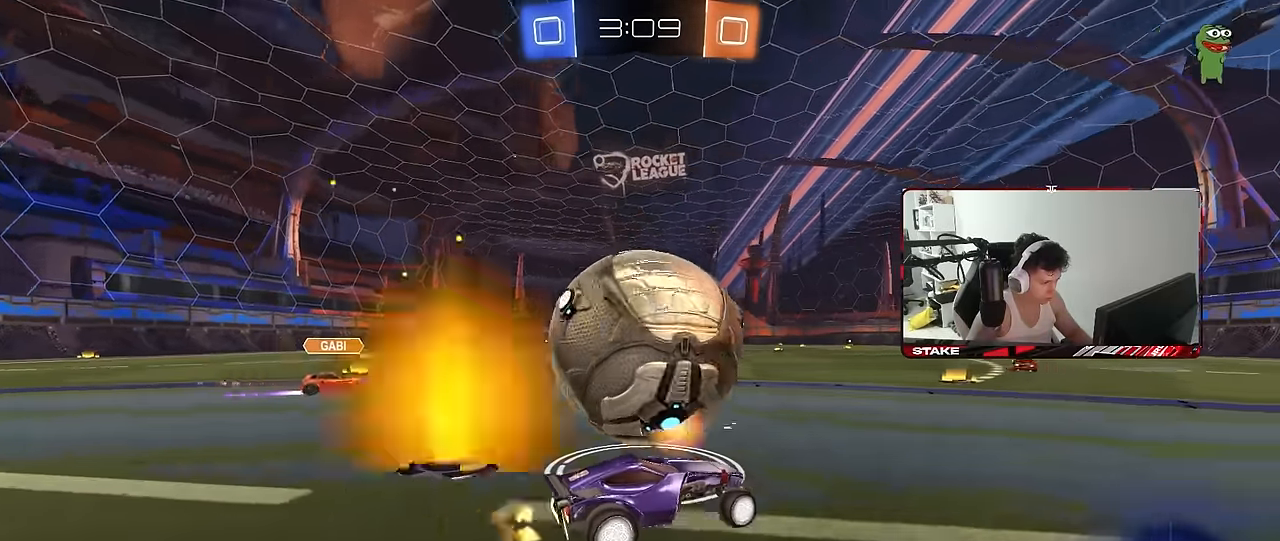
{"keys": ["a"], "mouse": [], "mouse_move": "still", "events": [[50, "a", "up"], [50, "mouse_left", "down"], [183, "mouse_left", "up"], [283, "a", "down"], [383, "w", "up"]]}
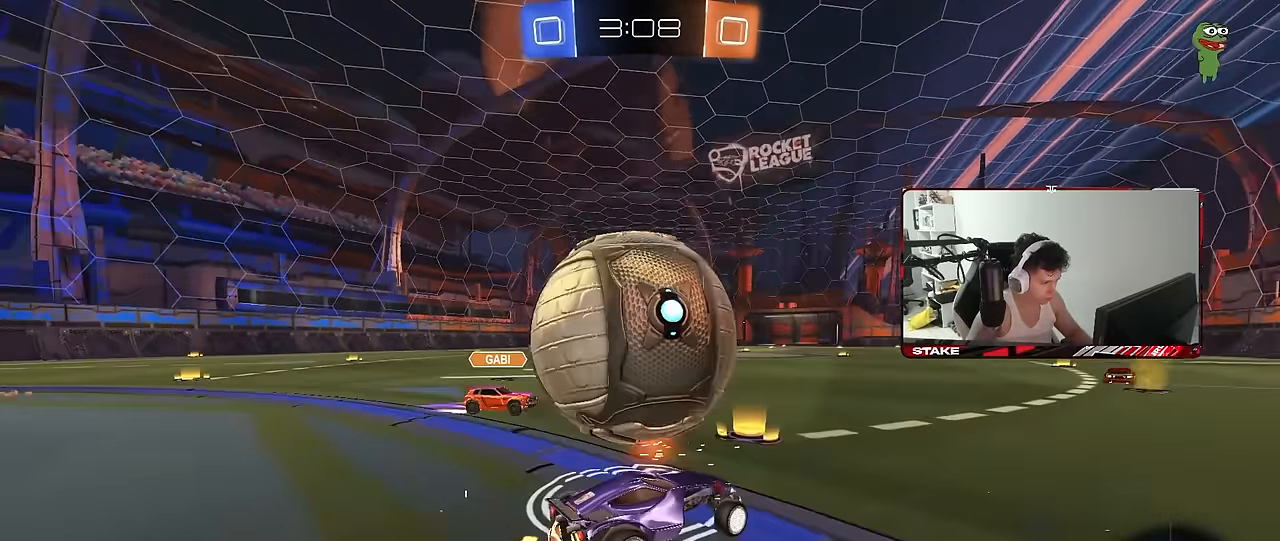
{"keys": [], "mouse": ["left"], "mouse_move": "still", "events": [[17, "d", "down"], [17, "mouse_right", "down"], [17, "s", "down"], [67, "a", "up"], [200, "d", "up"], [200, "mouse_right", "up"], [200, "s", "up"], [350, "d", "down"], [433, "d", "up"], [483, "mouse_left", "down"]]}
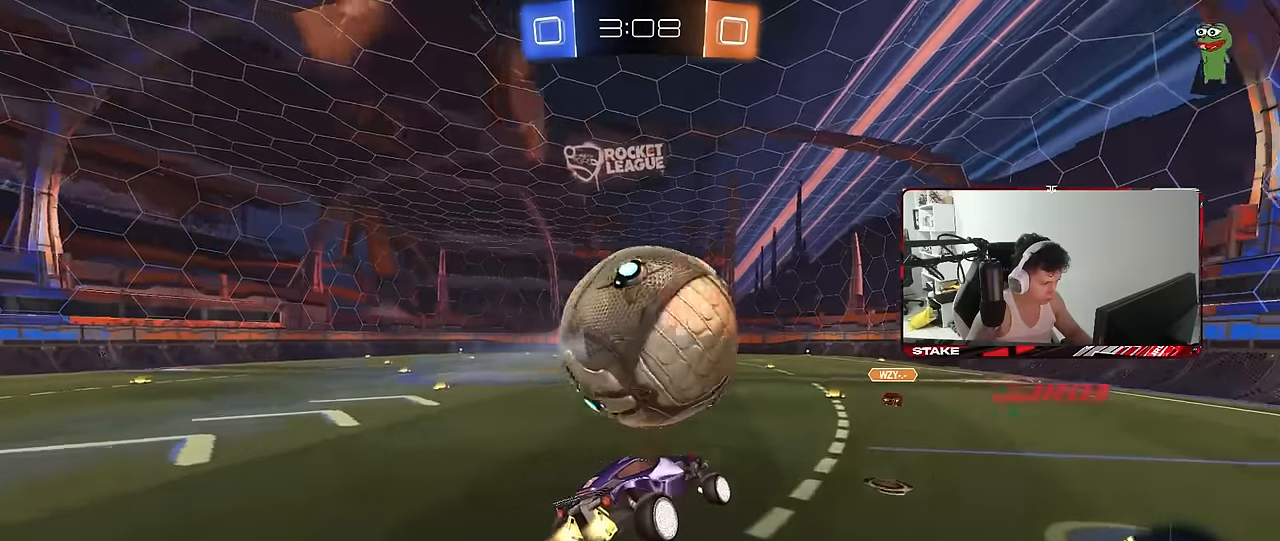
{"keys": ["a", "shift", "w"], "mouse": [], "mouse_move": "still", "events": [[133, "mouse_left", "up"], [217, "d", "down"], [217, "s", "down"], [217, "shift", "down"], [317, "s", "up"], [317, "space", "down"], [367, "shift", "up"], [417, "d", "up"], [450, "a", "down"], [500, "shift", "down"], [500, "space", "up"], [500, "w", "down"]]}
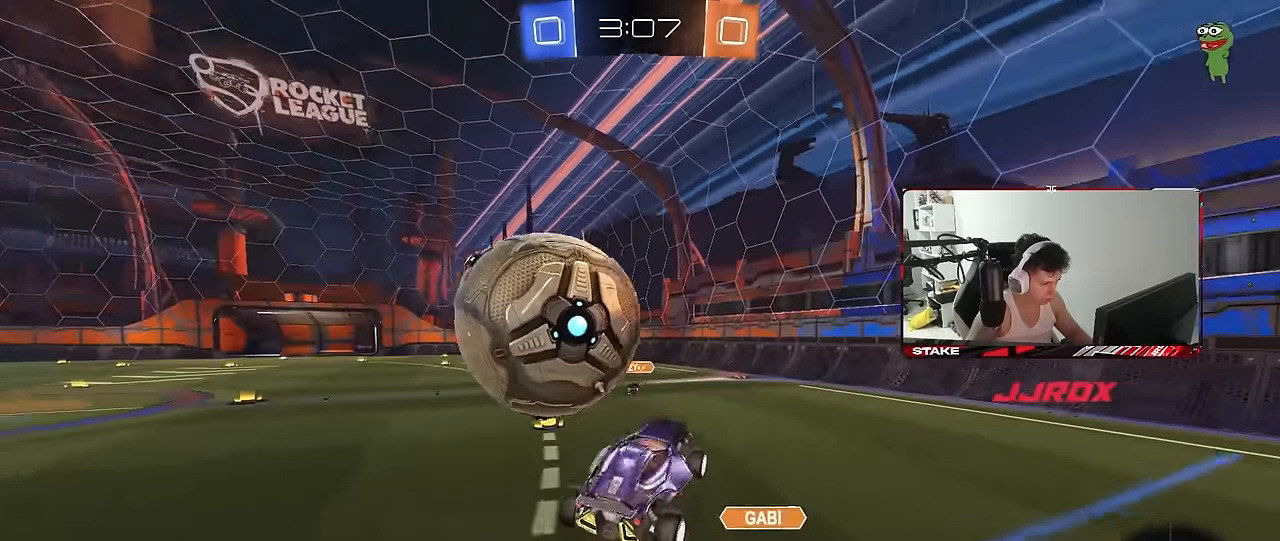
{"keys": ["a", "s", "shift"], "mouse": [], "mouse_move": "still", "events": [[50, "mouse_left", "down"], [50, "mouse_right", "down"], [100, "s", "down"], [100, "w", "up"], [200, "mouse_left", "up"], [233, "mouse_right", "up"]]}
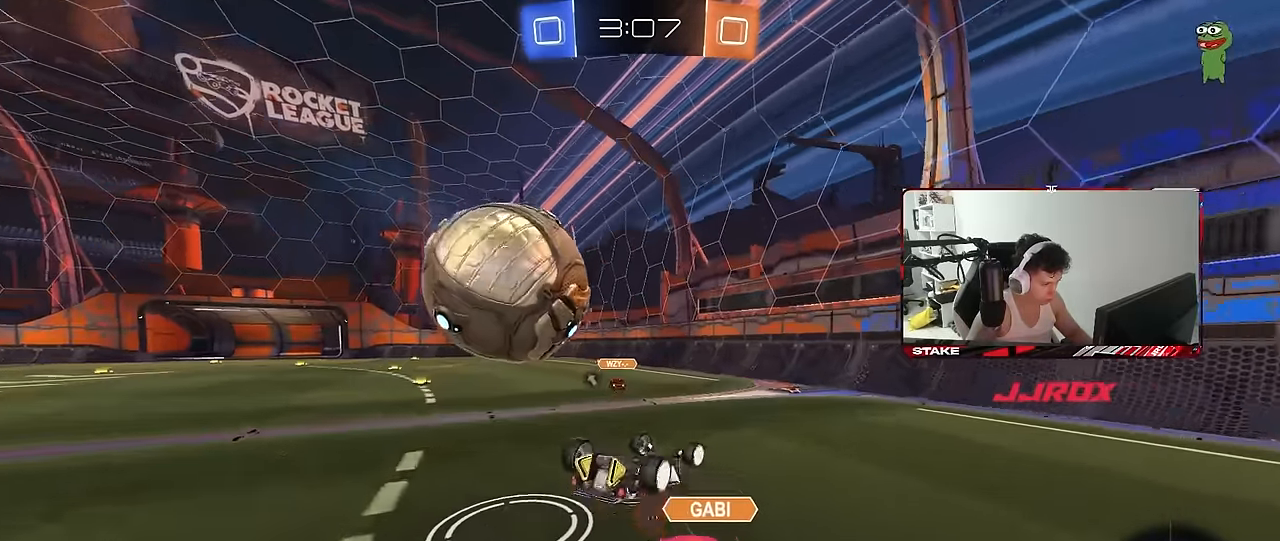
{"keys": [], "mouse": ["left"], "mouse_move": "still", "events": [[67, "s", "up"], [300, "s", "down"], [350, "shift", "up"], [400, "a", "up"], [433, "s", "up"], [483, "mouse_left", "down"]]}
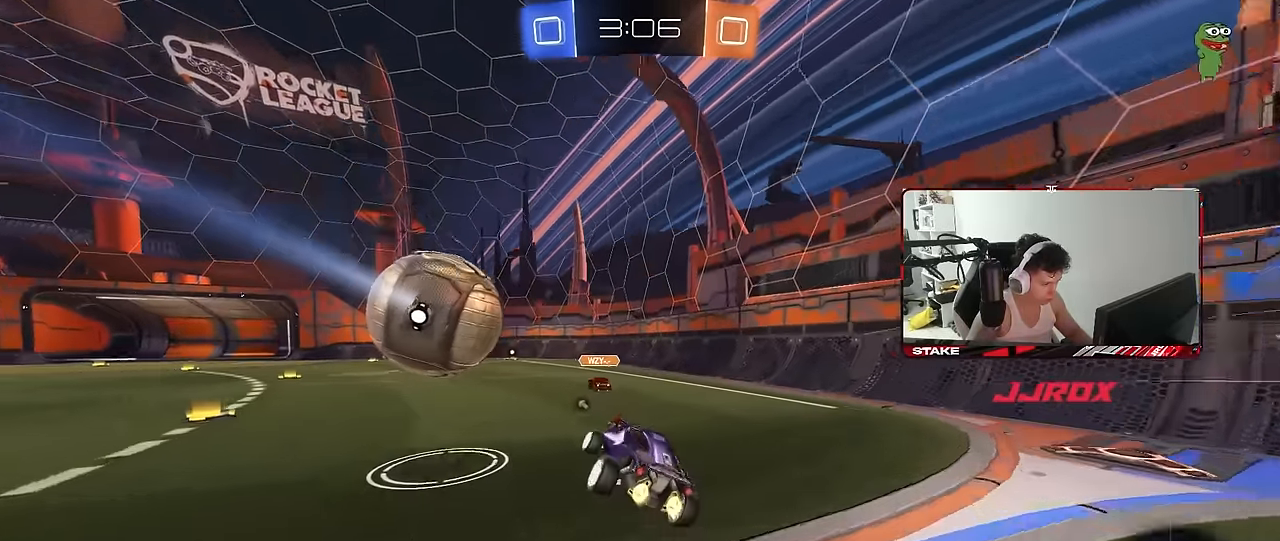
{"keys": ["w"], "mouse": [], "mouse_move": "still", "events": [[33, "d", "down"], [133, "d", "up"], [183, "w", "down"], [217, "a", "down"], [317, "a", "up"], [367, "mouse_left", "up"]]}
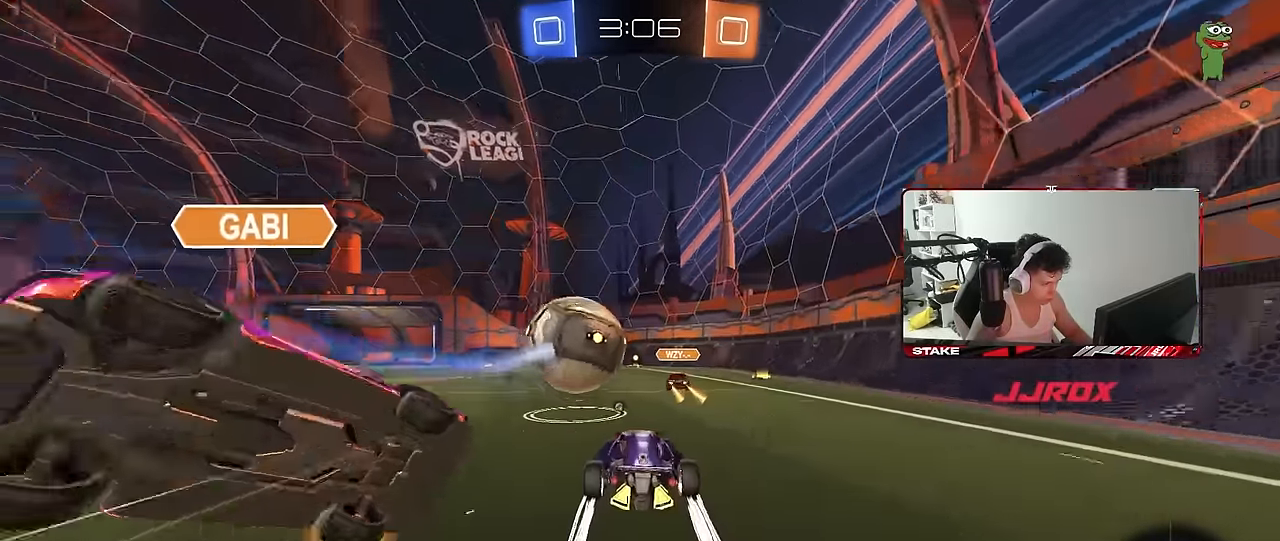
{"keys": ["w"], "mouse": [], "mouse_move": "still", "events": [[100, "d", "down"], [183, "d", "up"], [233, "mouse_left", "down"], [383, "mouse_left", "up"]]}
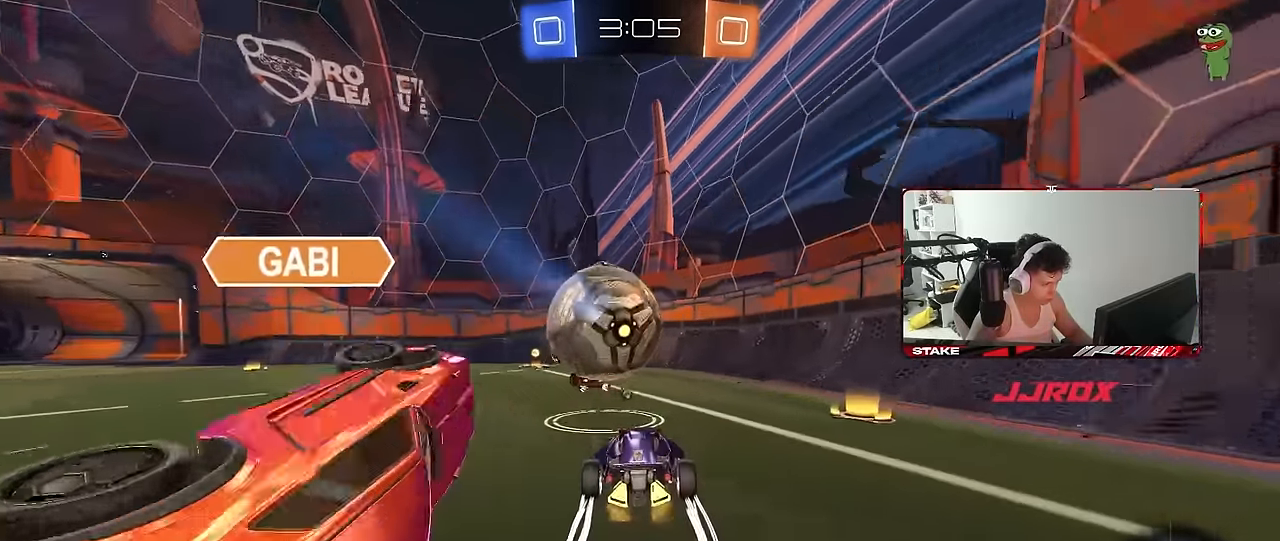
{"keys": ["space", "w"], "mouse": ["left"], "mouse_move": "still", "events": [[17, "d", "down"], [167, "d", "up"], [350, "space", "down"], [400, "mouse_left", "down"]]}
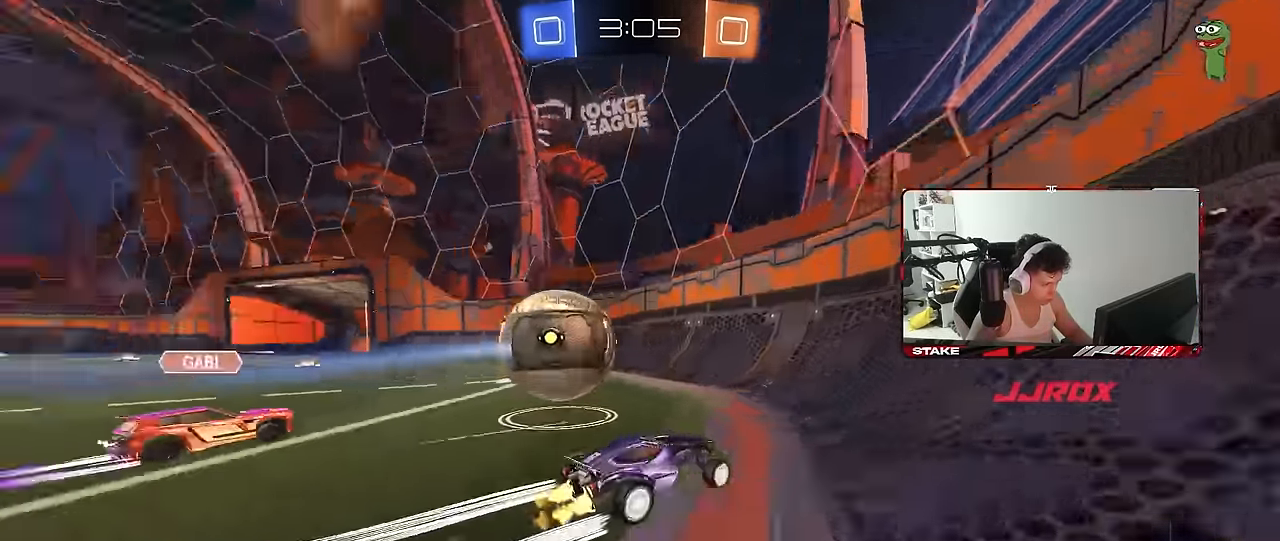
{"keys": ["a", "w"], "mouse": ["left"], "mouse_move": "still", "events": [[17, "mouse_left", "up"], [33, "space", "up"], [84, "a", "down"], [84, "shift", "down"], [184, "mouse_left", "down"], [217, "shift", "up"]]}
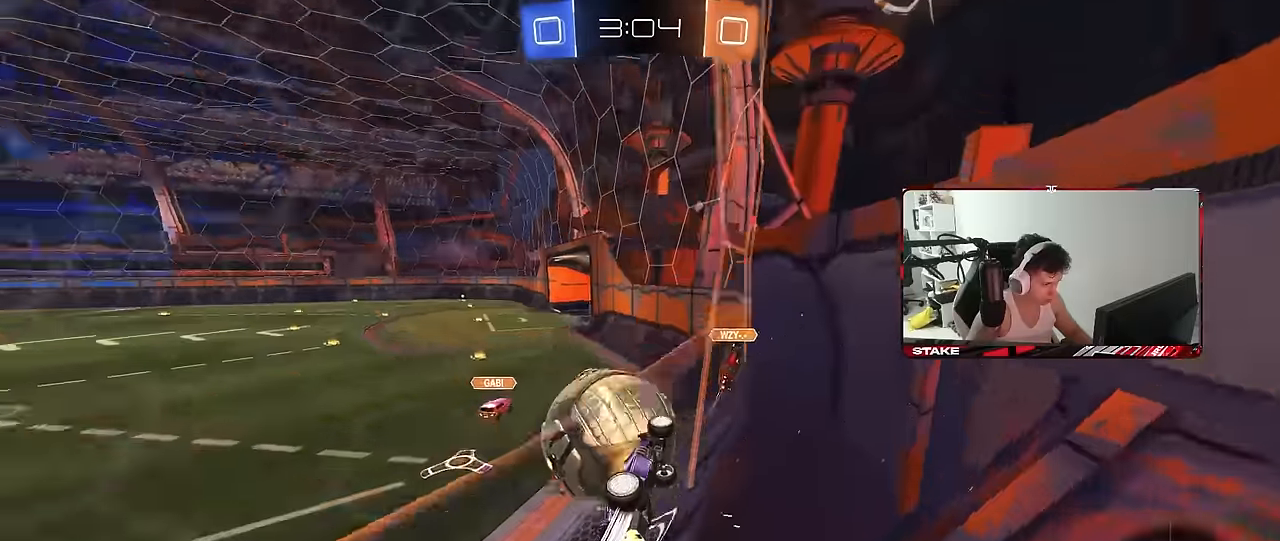
{"keys": ["a", "w"], "mouse": [], "mouse_move": "still", "events": [[234, "a", "up"], [284, "d", "down"], [334, "d", "up"], [334, "mouse_left", "up"], [417, "a", "down"]]}
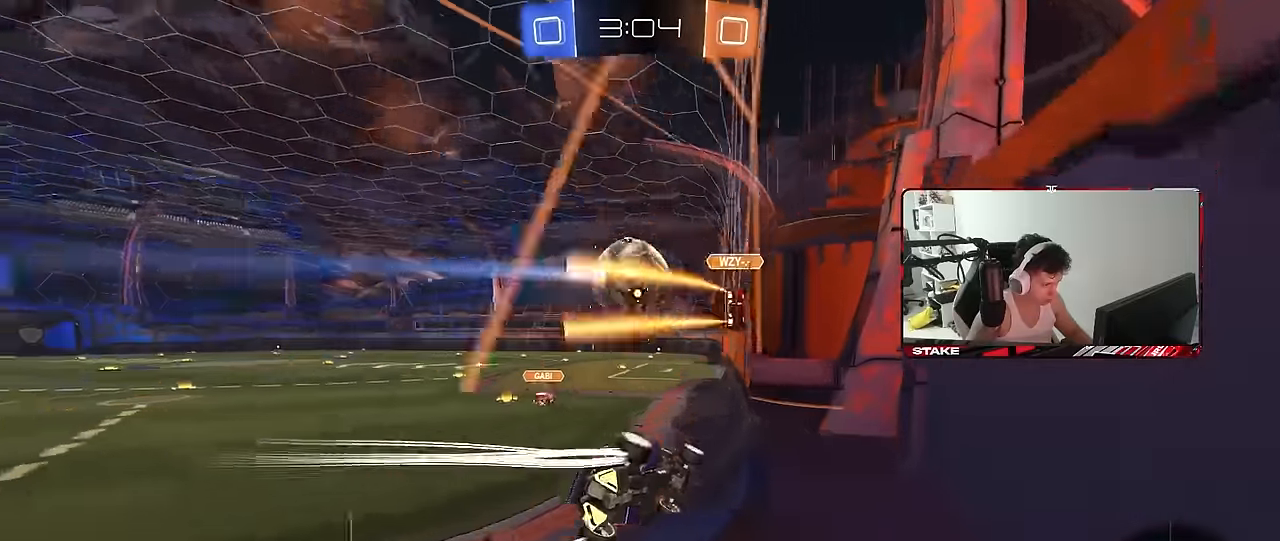
{"keys": ["w"], "mouse": [], "mouse_move": "still", "events": [[67, "a", "up"], [67, "mouse_left", "down"], [300, "a", "down"], [350, "a", "up"], [350, "mouse_left", "up"]]}
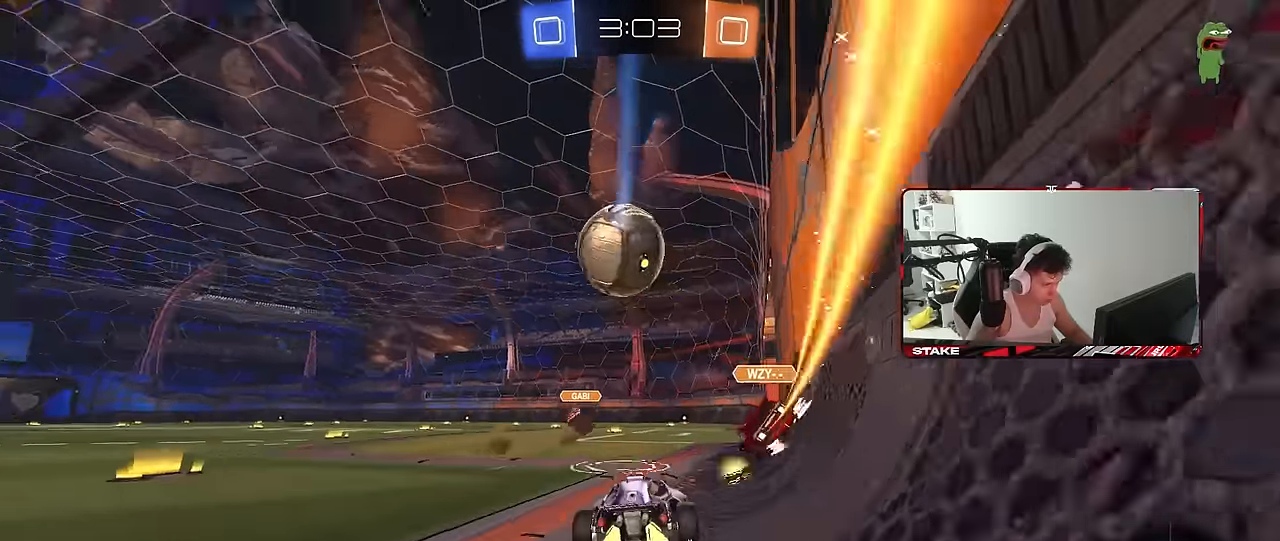
{"keys": ["a", "w"], "mouse": [], "mouse_move": "still", "events": [[184, "mouse_left", "down"], [417, "a", "down"], [450, "mouse_left", "up"]]}
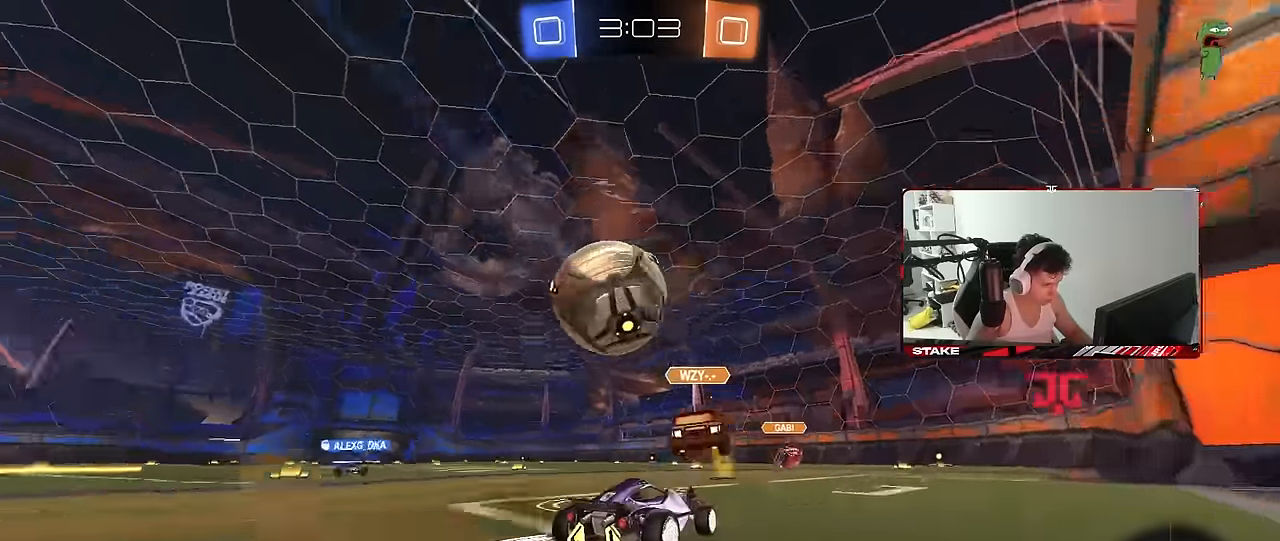
{"keys": ["a", "w"], "mouse": [], "mouse_move": "still", "events": [[100, "a", "up"], [434, "a", "down"]]}